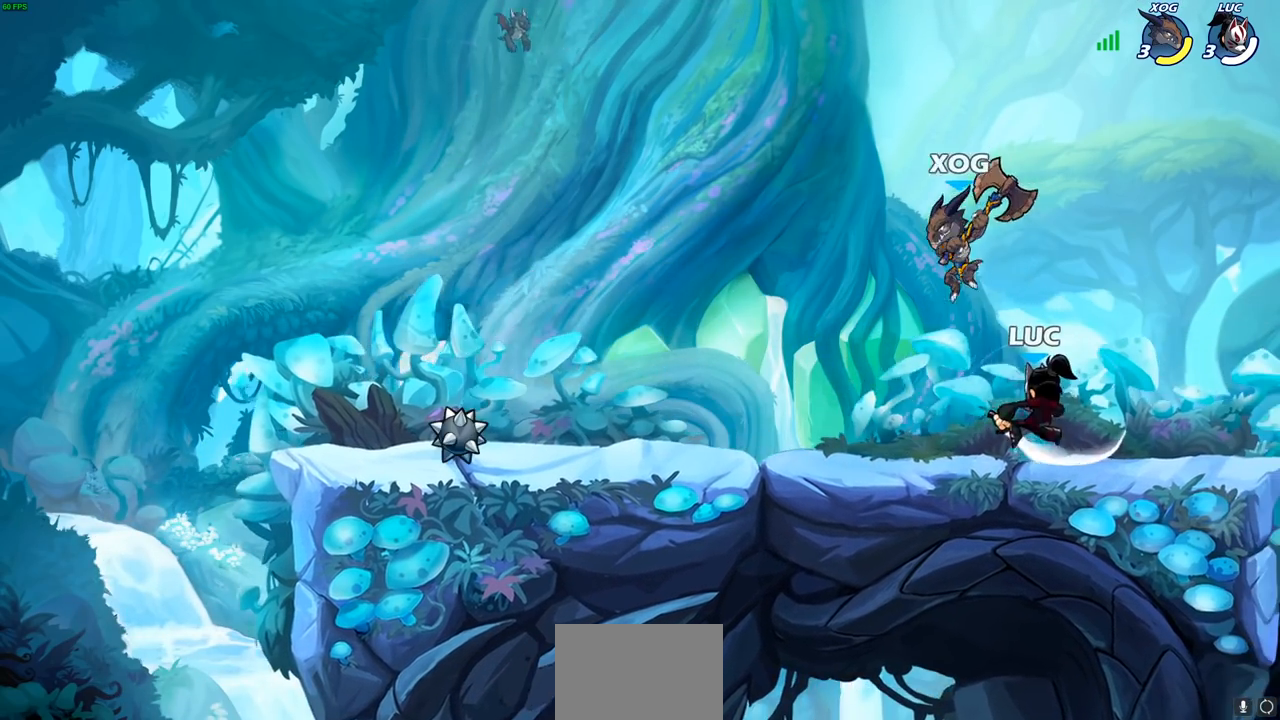
Gameplay with a controller (PlayStation layout); each line is a JSON object with the inputs held at the frame after it. "events" lists button and stick changes between this image and that frame as [ms after this image, input, new state], when the widget could be followed in between.
{"buttons": [], "left_stick": "center", "right_stick": "center", "events": [[133, "left_stick", "left"], [233, "left_stick", "center"], [267, "R2", "down"], [283, "R1", "down"], [350, "R1", "up"], [483, "R2", "up"]]}
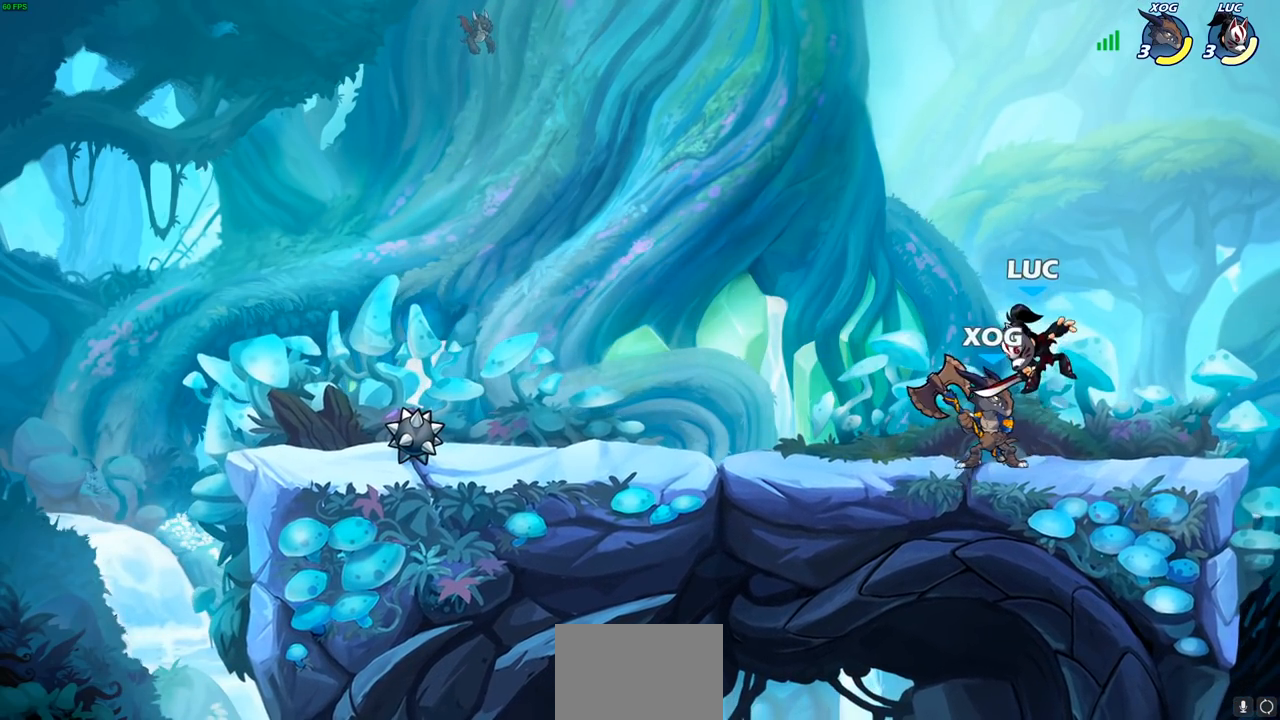
{"buttons": [], "left_stick": "down-right", "right_stick": "center", "events": [[100, "left_stick", "down"], [117, "R1", "down"], [117, "R2", "down"], [417, "R1", "up"], [417, "R2", "up"], [450, "left_stick", "down-right"]]}
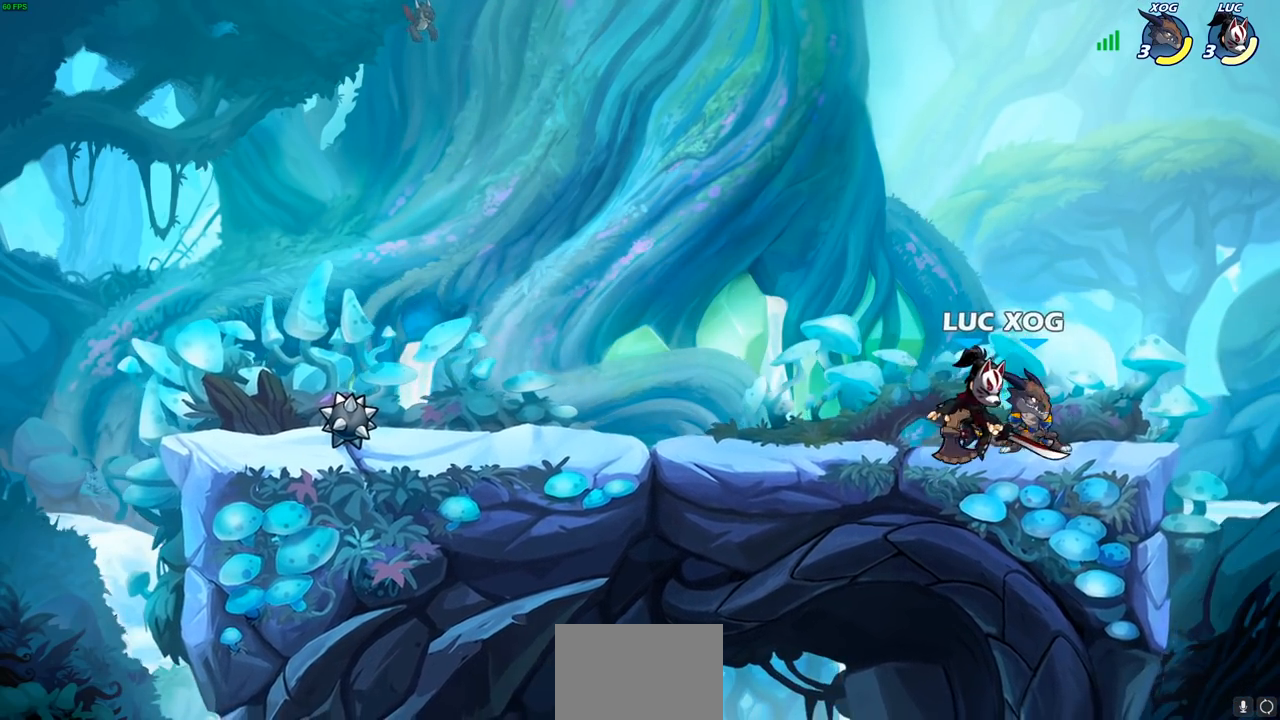
{"buttons": [], "left_stick": "center", "right_stick": "center", "events": [[33, "left_stick", "down"], [50, "SQUARE", "down"], [117, "SQUARE", "up"], [183, "left_stick", "center"], [417, "left_stick", "down"], [500, "left_stick", "center"]]}
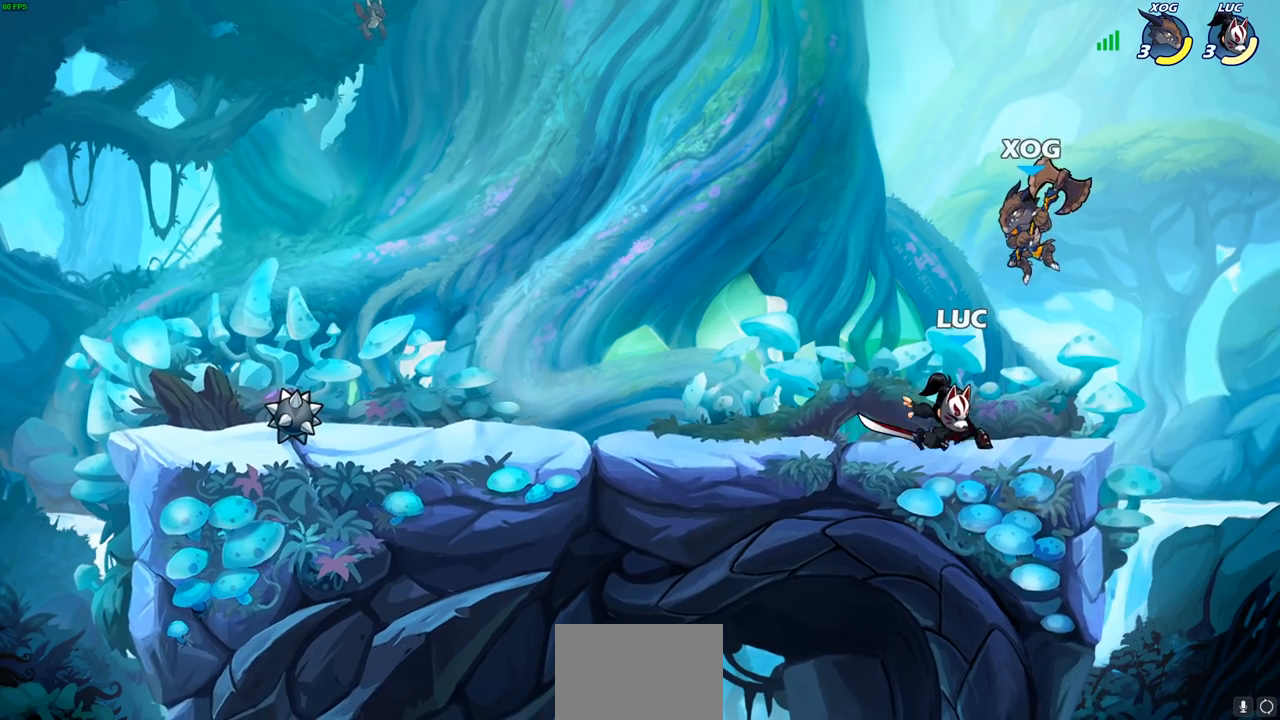
{"buttons": ["R1", "R2"], "left_stick": "center", "right_stick": "center", "events": [[283, "R2", "down"], [383, "R1", "down"]]}
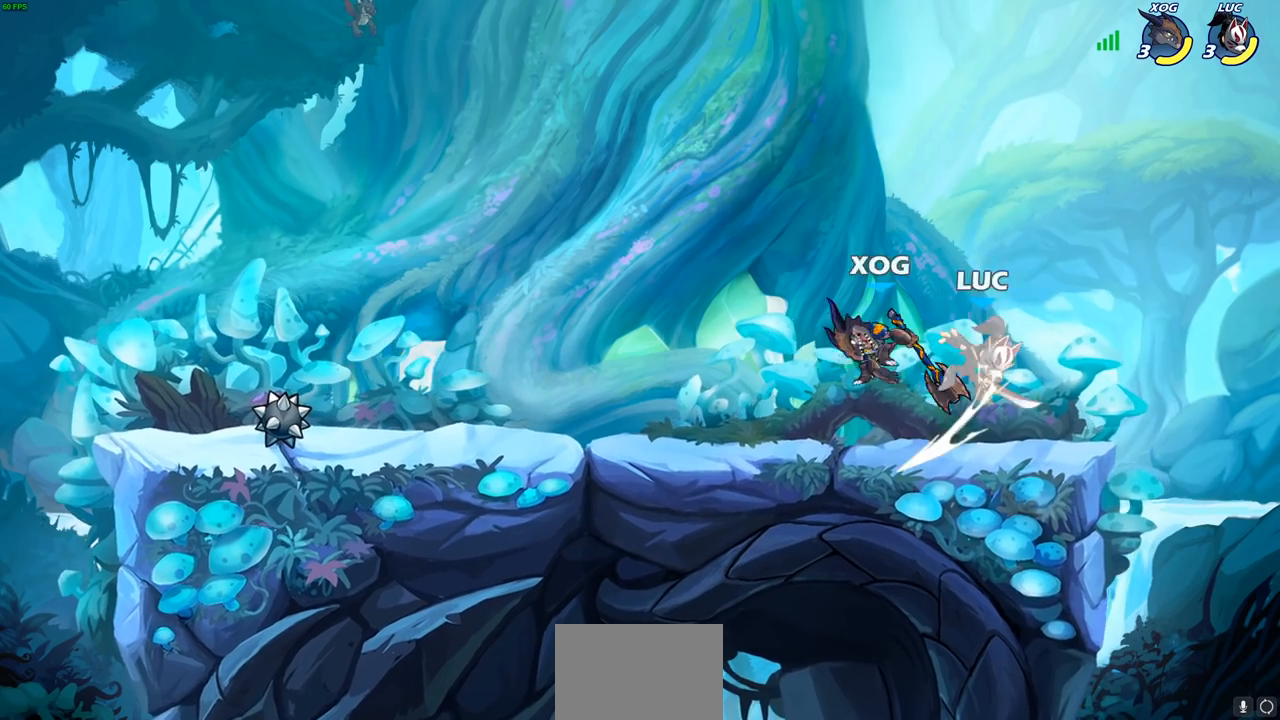
{"buttons": [], "left_stick": "up", "right_stick": "center", "events": [[100, "left_stick", "left"], [117, "R1", "up"], [117, "R2", "up"], [233, "left_stick", "up"], [250, "CROSS", "down"], [433, "CROSS", "up"]]}
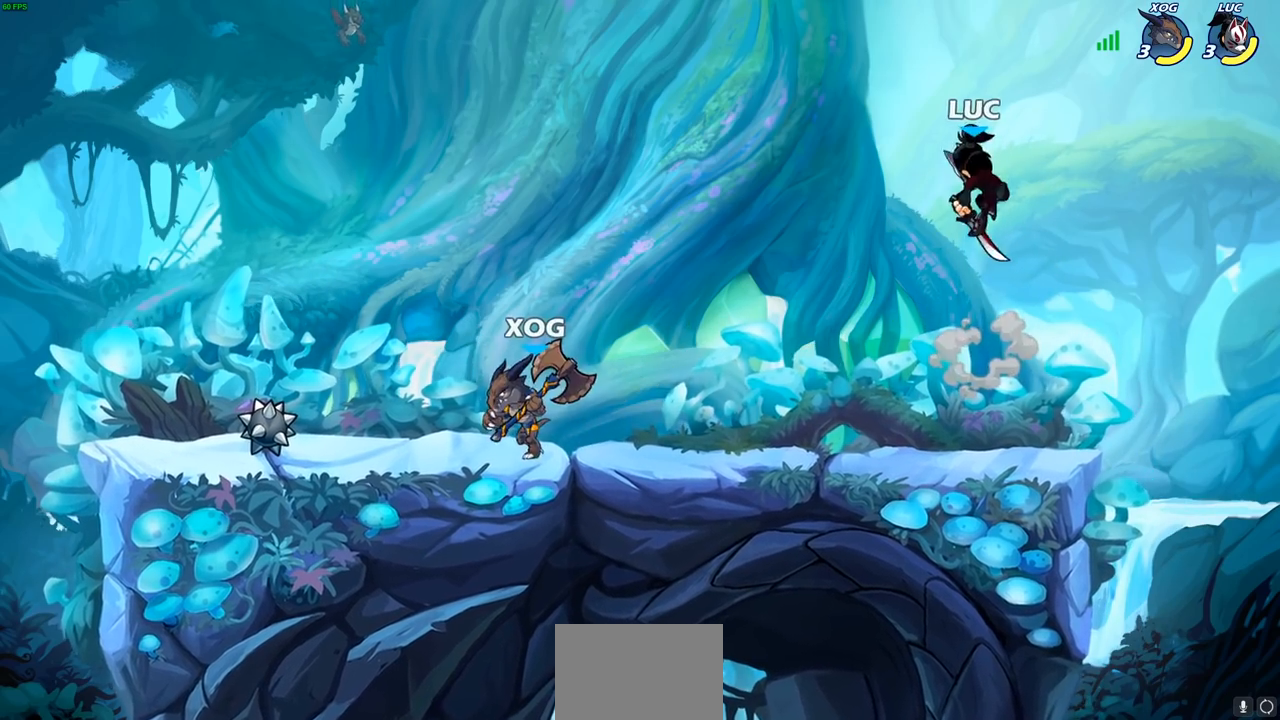
{"buttons": ["R1", "R2"], "left_stick": "right", "right_stick": "center", "events": [[50, "left_stick", "left"], [183, "left_stick", "down-left"], [483, "left_stick", "right"], [500, "R1", "down"], [500, "R2", "down"]]}
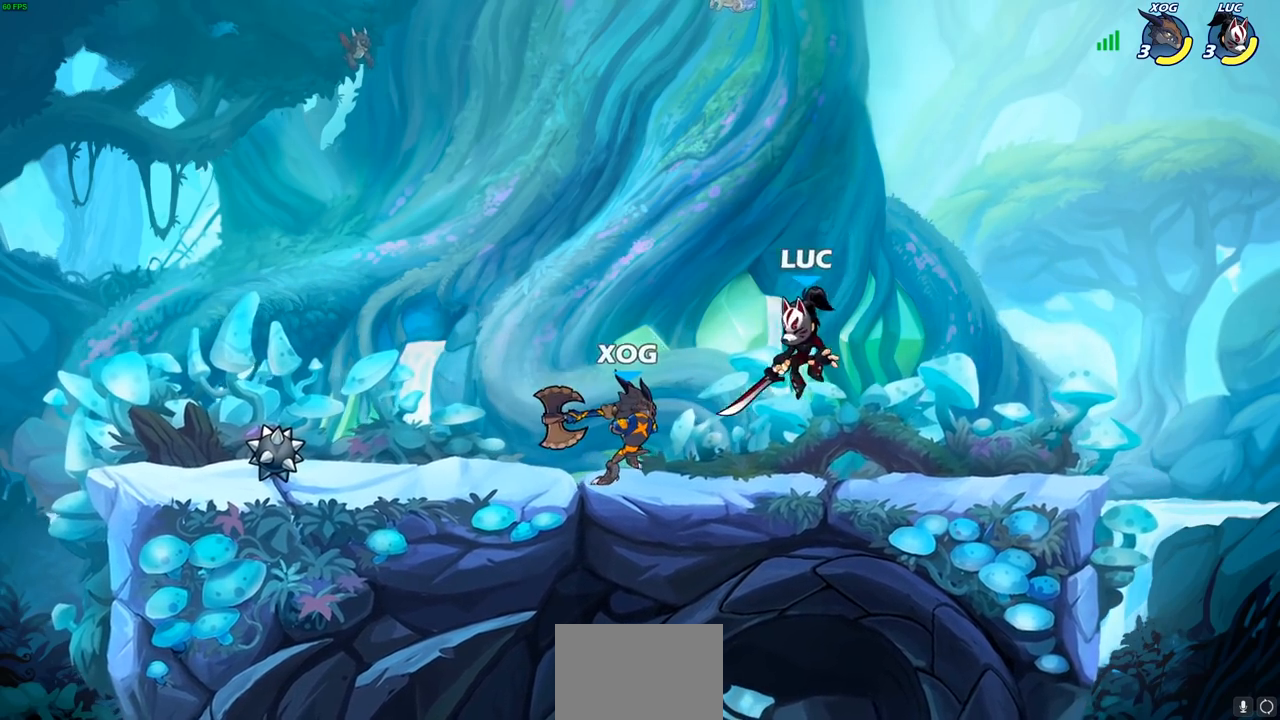
{"buttons": [], "left_stick": "left", "right_stick": "center", "events": [[217, "R1", "up"], [267, "left_stick", "left"], [317, "R2", "up"], [400, "SQUARE", "down"], [483, "SQUARE", "up"]]}
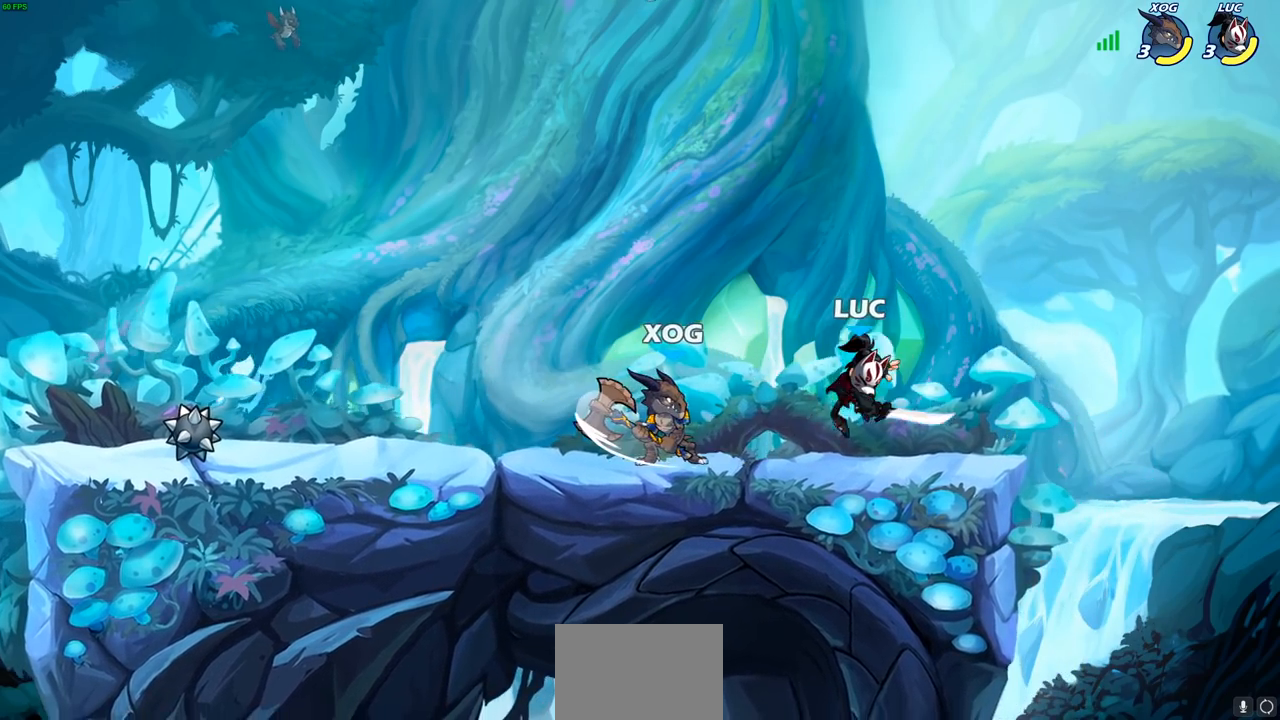
{"buttons": ["R2"], "left_stick": "left", "right_stick": "center", "events": [[500, "R2", "down"]]}
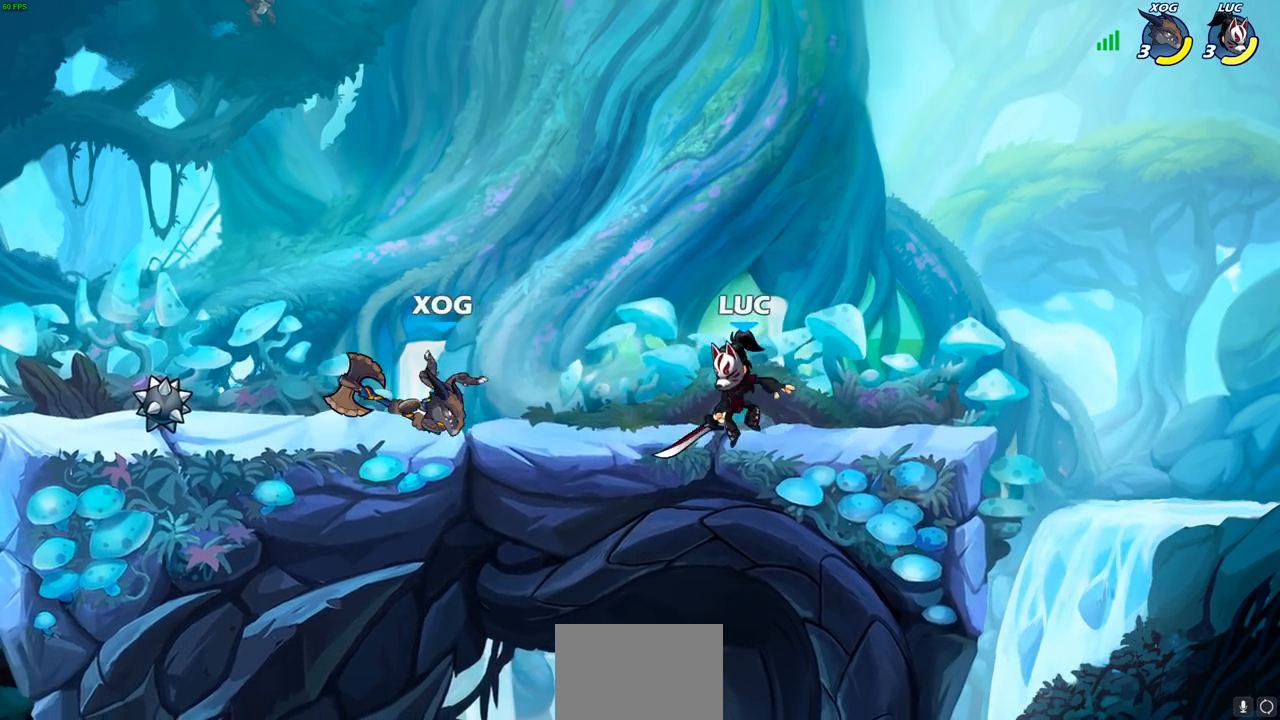
{"buttons": [], "left_stick": "left", "right_stick": "center", "events": [[50, "CIRCLE", "down"], [100, "R2", "up"], [117, "CIRCLE", "up"]]}
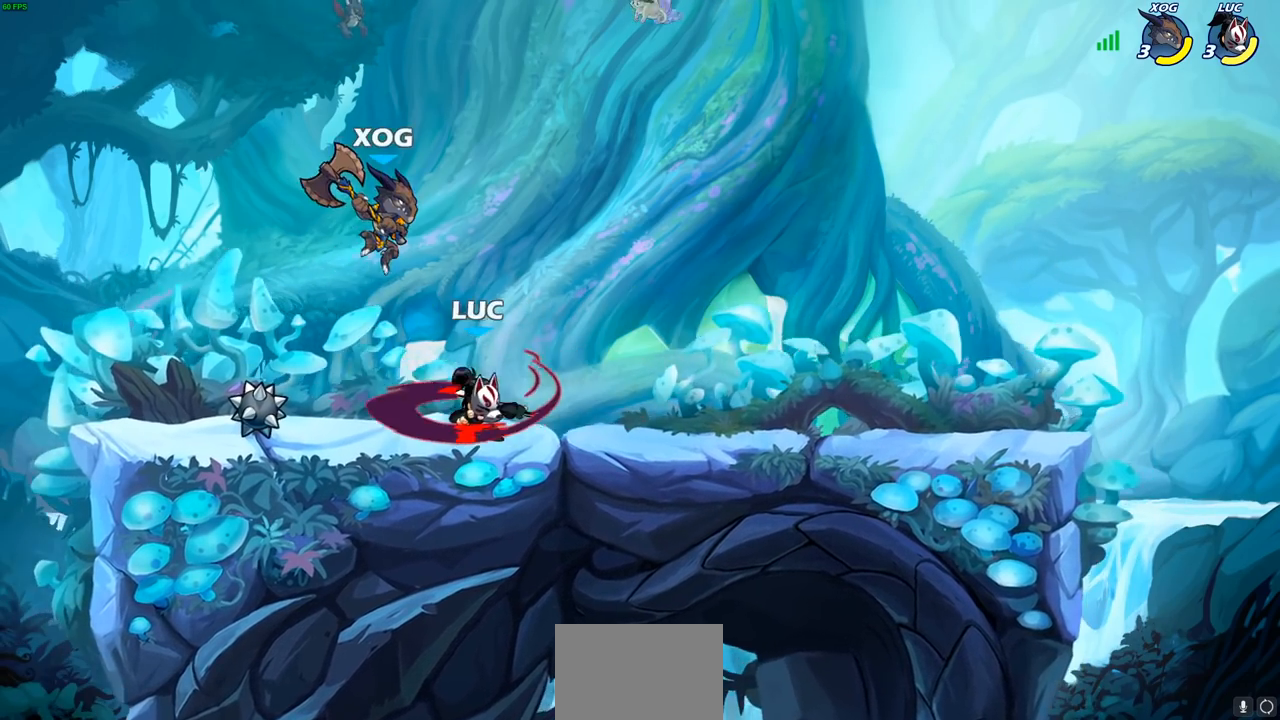
{"buttons": [], "left_stick": "right", "right_stick": "center", "events": [[217, "left_stick", "center"], [367, "left_stick", "right"]]}
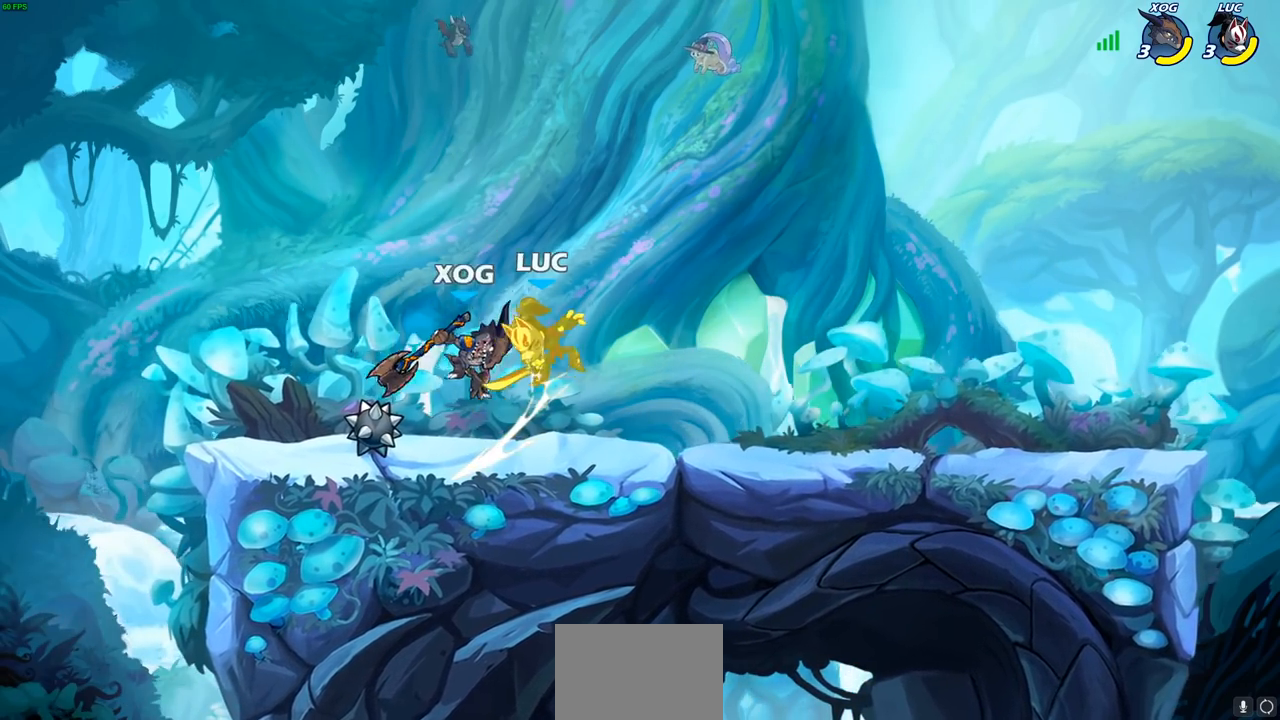
{"buttons": ["R1", "R2"], "left_stick": "up", "right_stick": "center", "events": [[83, "left_stick", "center"], [217, "left_stick", "up"], [233, "CROSS", "down"], [283, "R2", "down"], [333, "R1", "down"], [383, "CROSS", "up"]]}
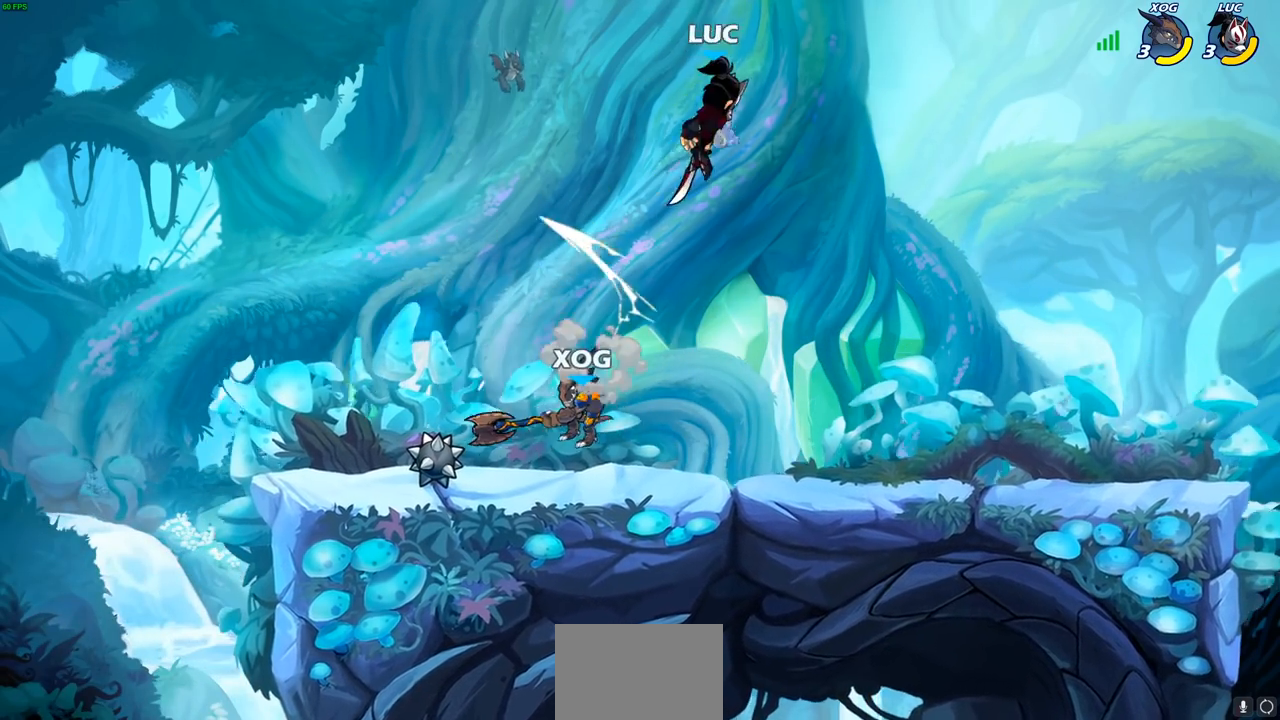
{"buttons": [], "left_stick": "down-left", "right_stick": "center", "events": [[50, "R1", "up"], [50, "R2", "up"], [50, "left_stick", "down"], [167, "left_stick", "left"], [317, "left_stick", "down-left"]]}
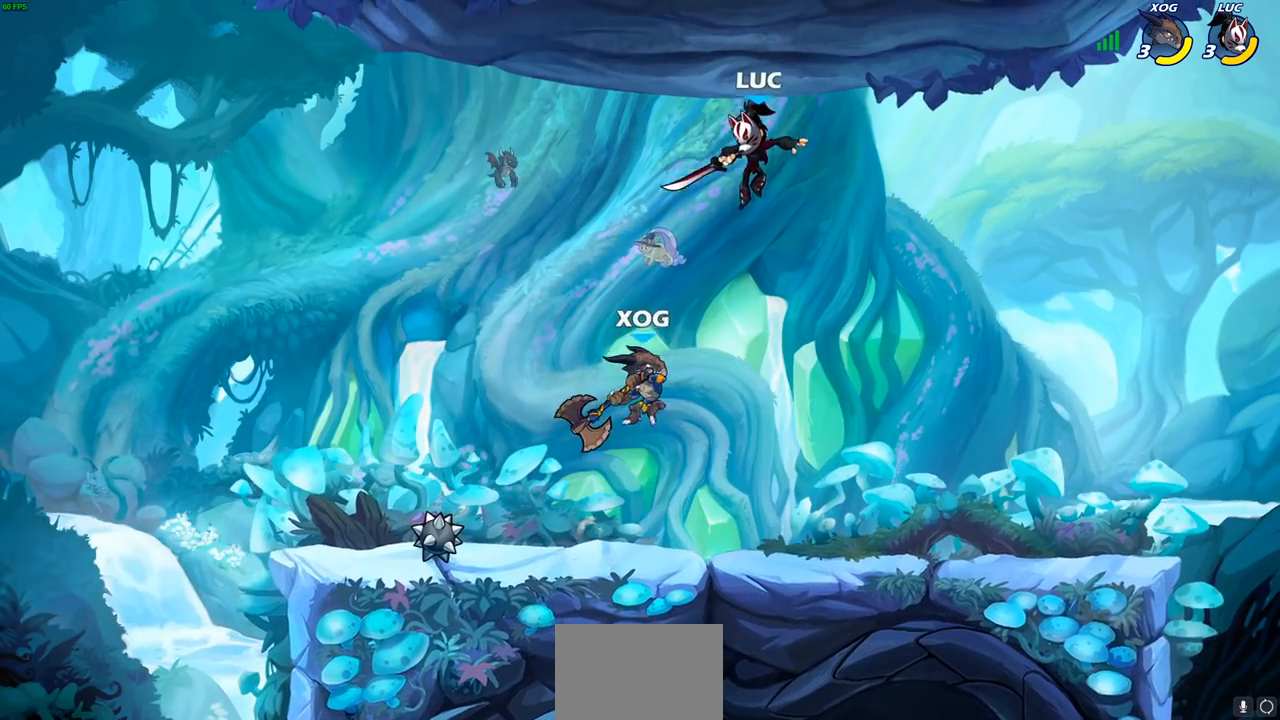
{"buttons": [], "left_stick": "down-right", "right_stick": "center", "events": [[50, "R2", "down"], [50, "left_stick", "up"], [67, "R1", "down"], [383, "left_stick", "down-right"], [400, "R1", "up"], [400, "R2", "up"]]}
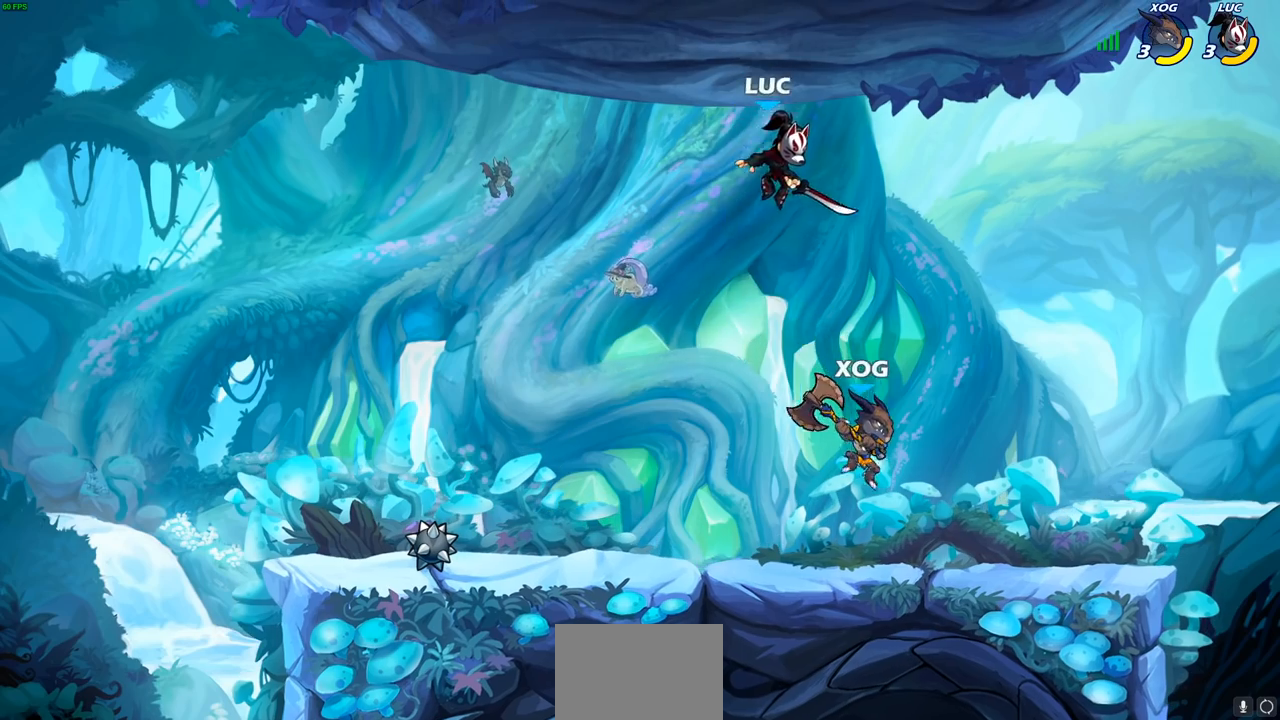
{"buttons": [], "left_stick": "left", "right_stick": "center", "events": [[50, "left_stick", "right"], [250, "CROSS", "down"], [317, "left_stick", "up"], [383, "CROSS", "up"], [417, "left_stick", "left"]]}
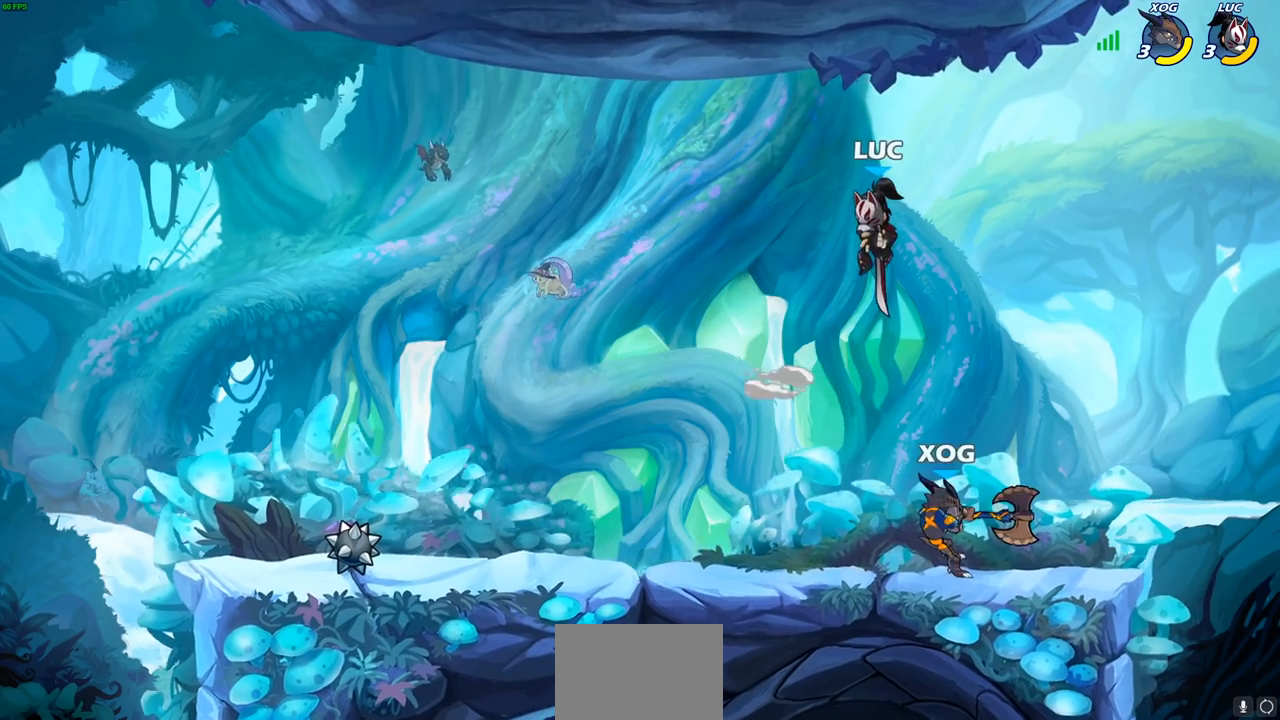
{"buttons": [], "left_stick": "down-left", "right_stick": "center", "events": [[50, "left_stick", "right"], [133, "left_stick", "down"], [217, "left_stick", "down-left"], [383, "SQUARE", "down"], [483, "SQUARE", "up"]]}
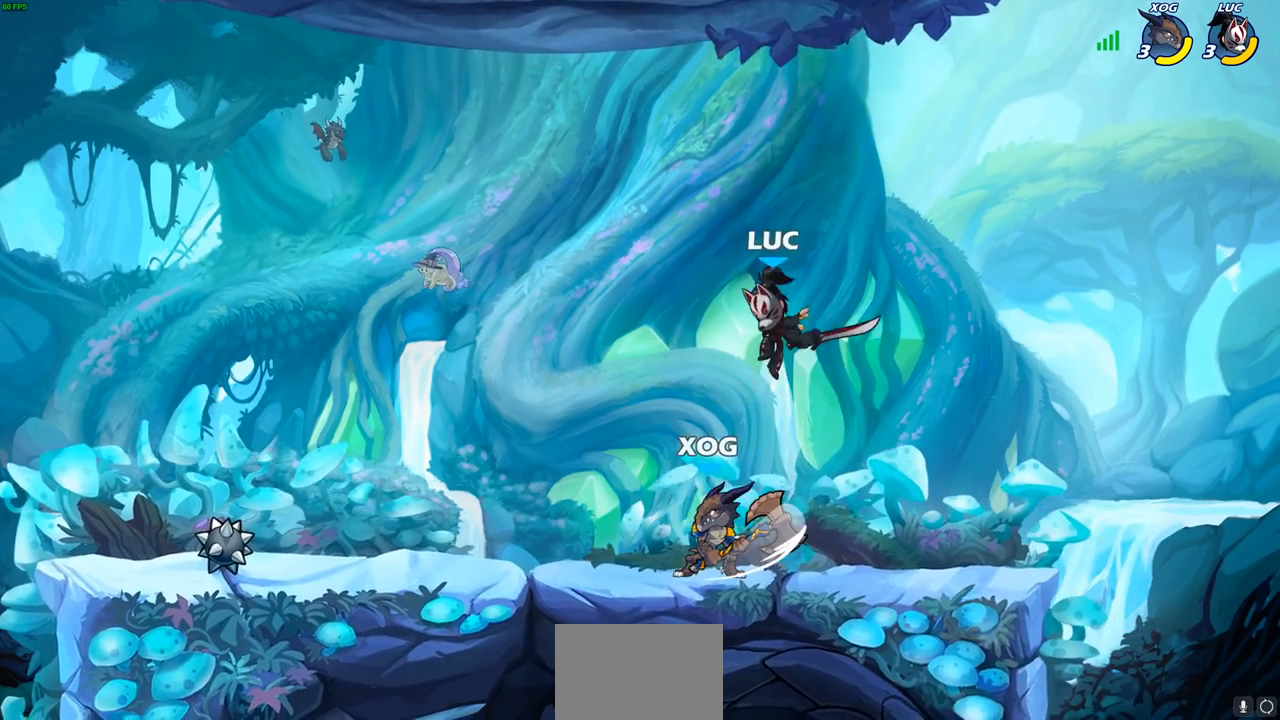
{"buttons": [], "left_stick": "center", "right_stick": "center", "events": [[217, "left_stick", "right"], [300, "left_stick", "up-right"], [383, "CROSS", "down"], [433, "CIRCLE", "down"], [450, "CROSS", "up"], [467, "left_stick", "center"], [483, "CIRCLE", "up"]]}
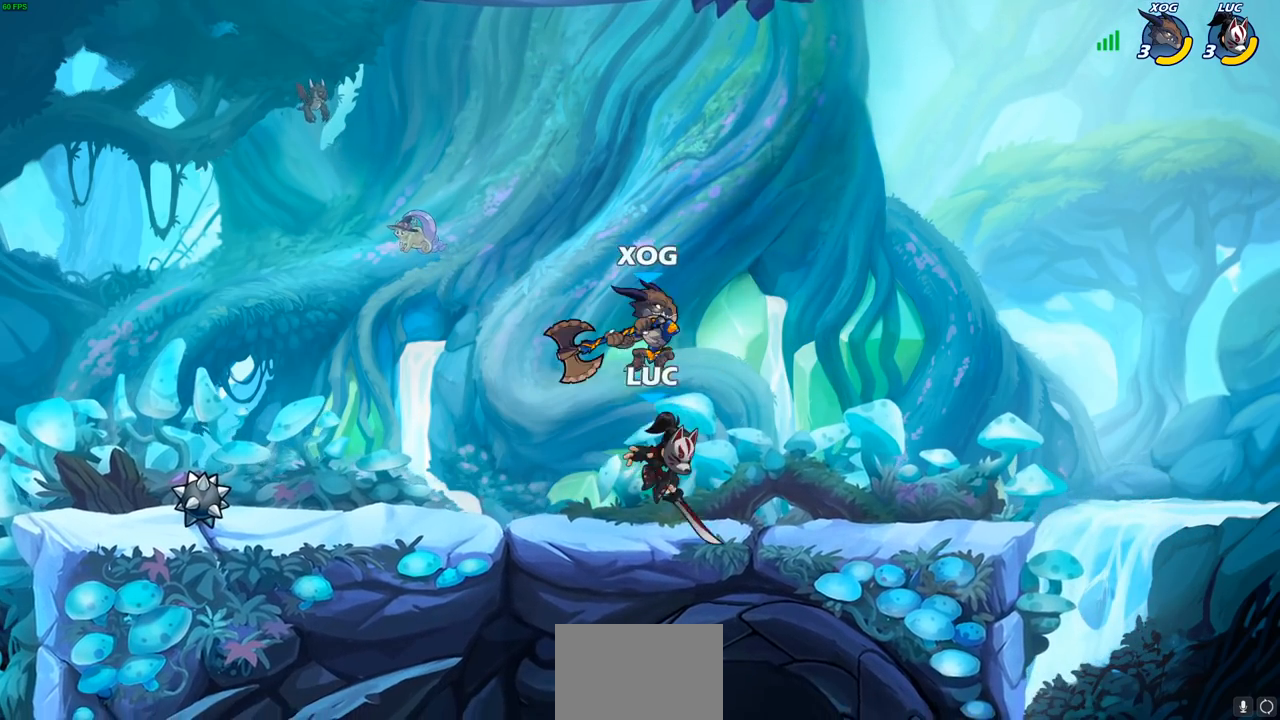
{"buttons": [], "left_stick": "center", "right_stick": "center", "events": []}
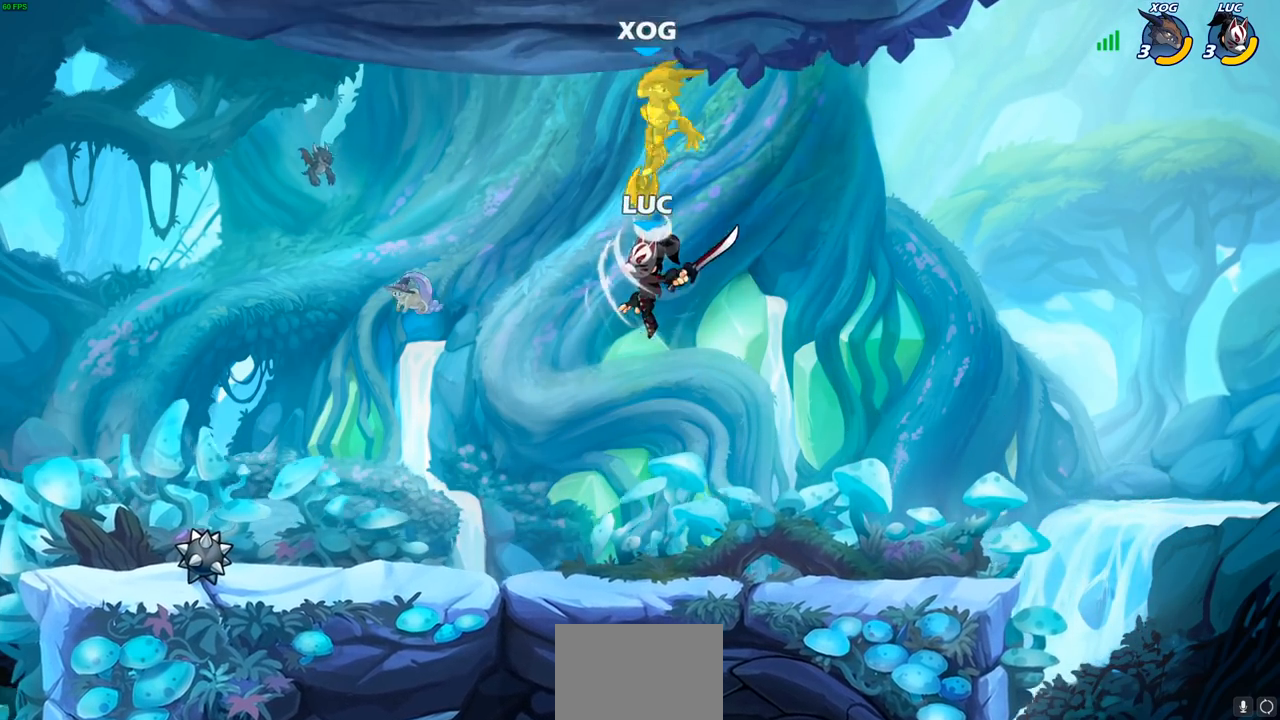
{"buttons": ["SQUARE"], "left_stick": "center", "right_stick": "center", "events": [[183, "SQUARE", "down"], [250, "SQUARE", "up"], [467, "SQUARE", "down"]]}
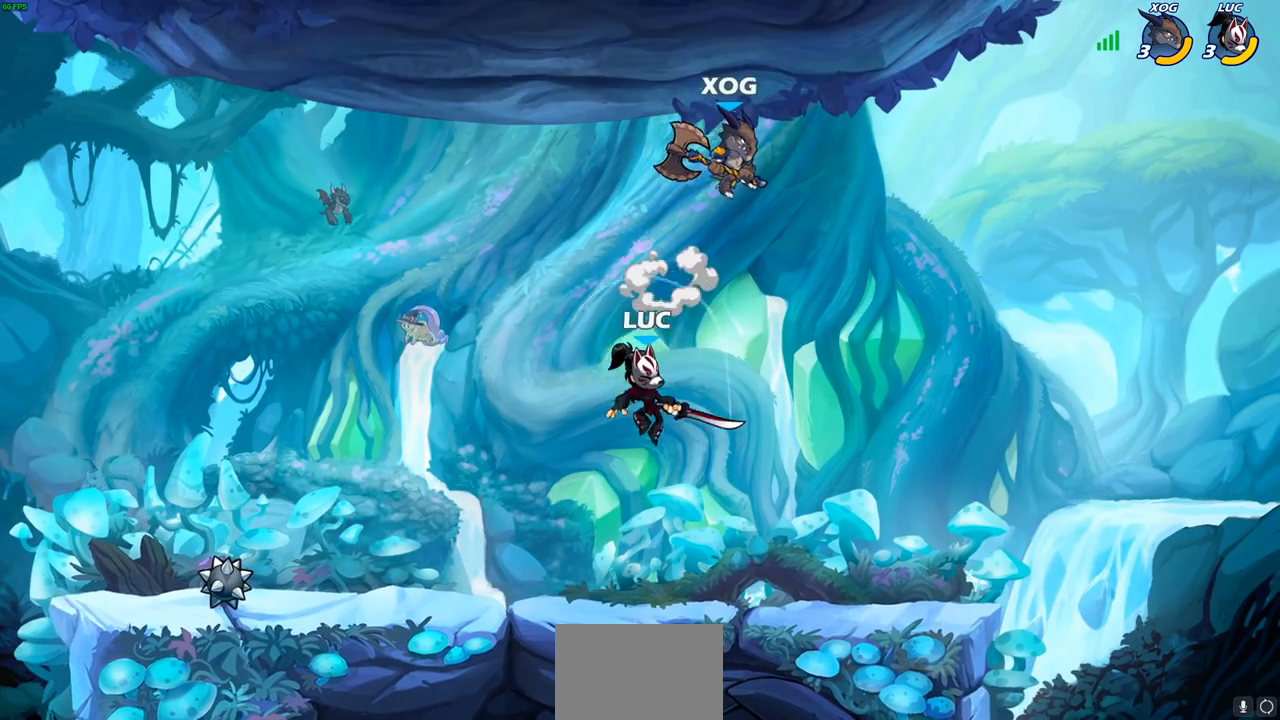
{"buttons": ["CROSS"], "left_stick": "center", "right_stick": "center", "events": [[33, "SQUARE", "up"], [117, "left_stick", "right"], [433, "left_stick", "center"], [450, "CROSS", "down"]]}
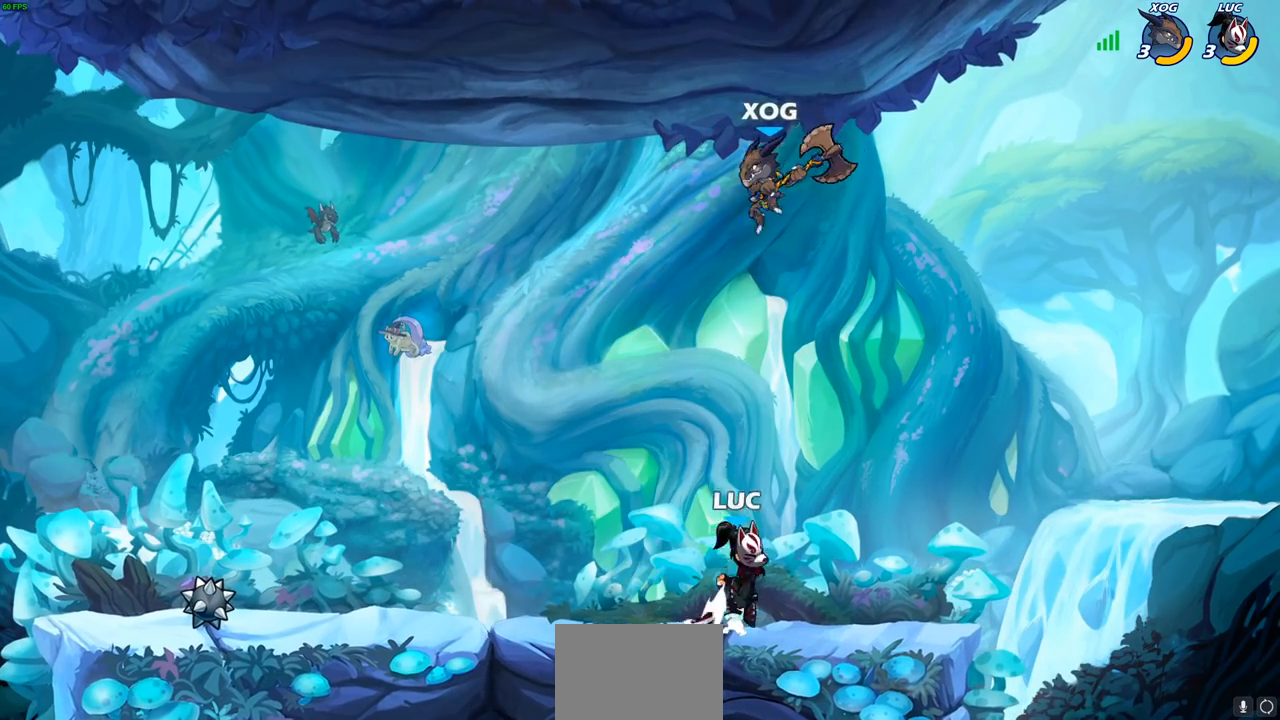
{"buttons": [], "left_stick": "left", "right_stick": "center", "events": [[17, "CIRCLE", "down"], [33, "CROSS", "up"], [67, "left_stick", "left"], [117, "CIRCLE", "up"]]}
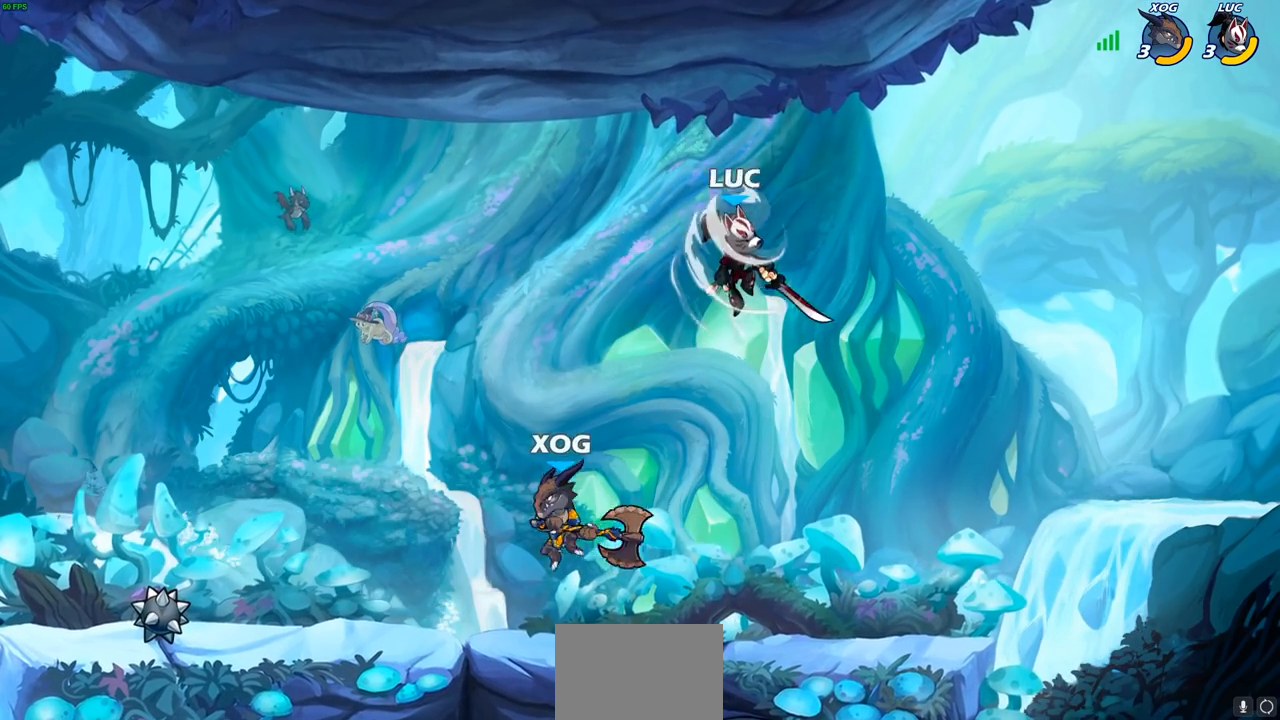
{"buttons": ["CROSS"], "left_stick": "center", "right_stick": "center", "events": [[250, "left_stick", "down-left"], [400, "CROSS", "down"], [417, "left_stick", "down-right"], [500, "left_stick", "center"]]}
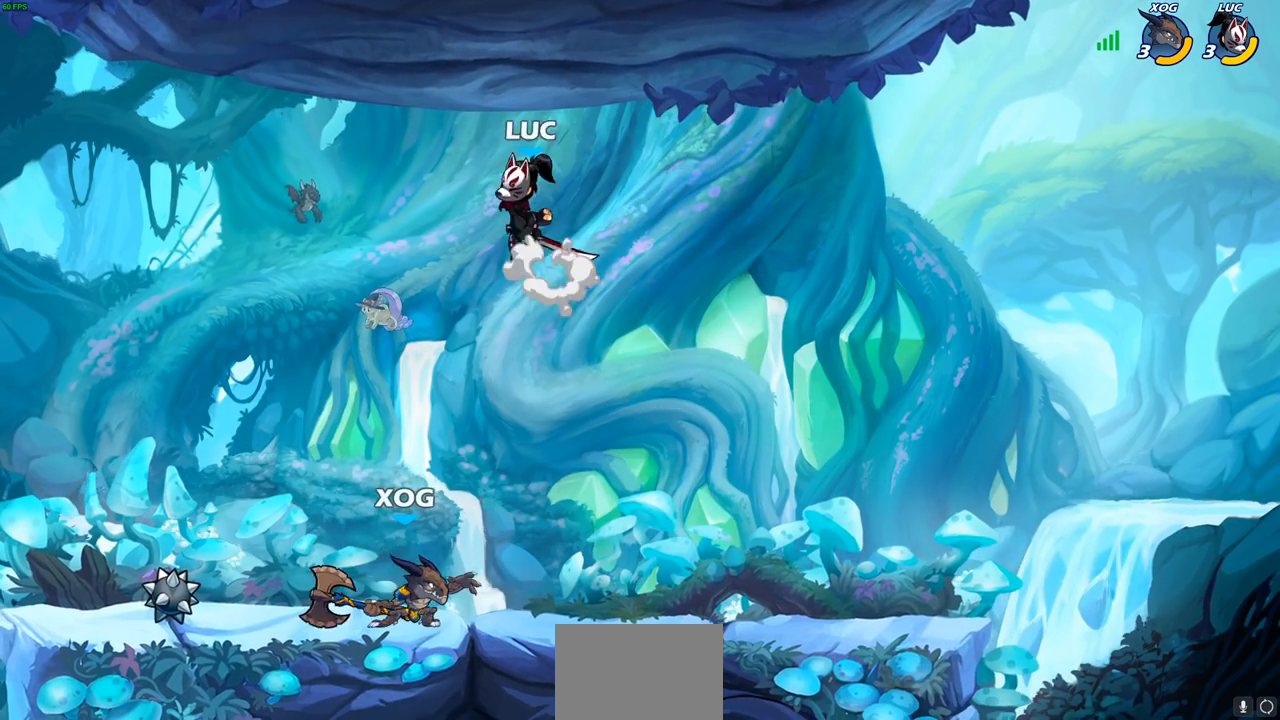
{"buttons": ["SQUARE"], "left_stick": "down-left", "right_stick": "center", "events": [[33, "CROSS", "up"], [117, "left_stick", "down"], [300, "left_stick", "down-left"], [467, "SQUARE", "down"]]}
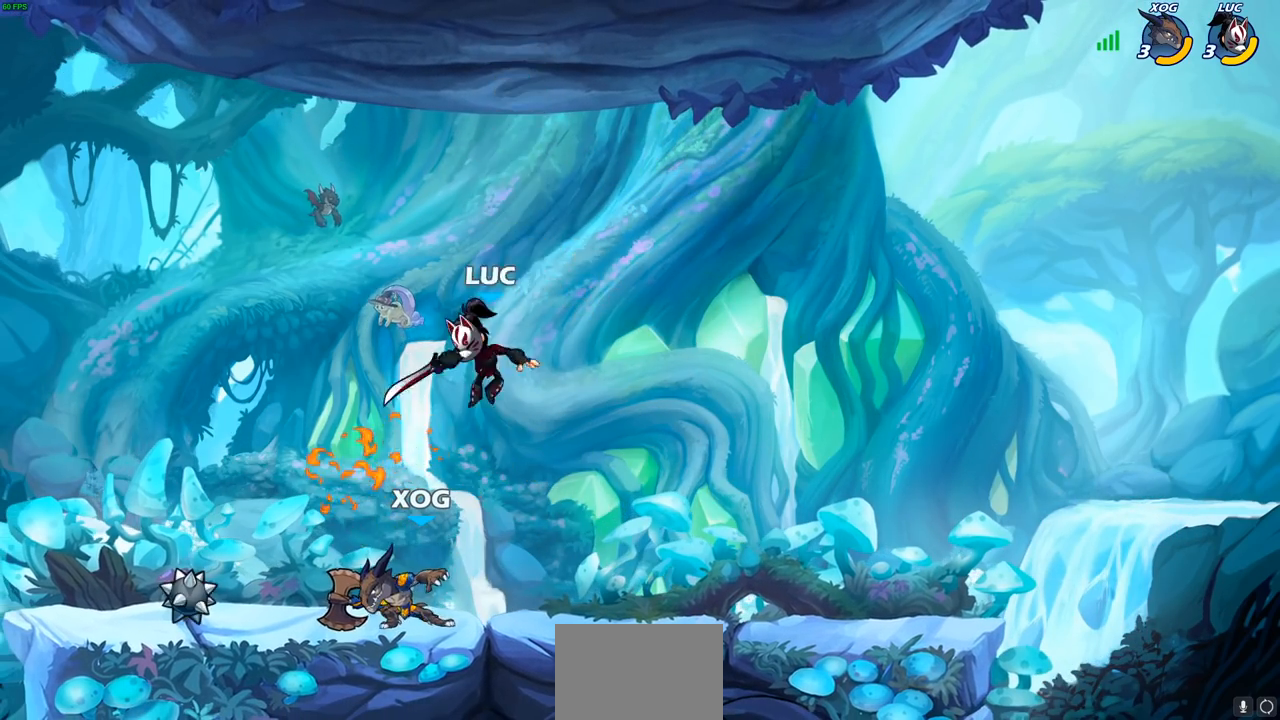
{"buttons": ["CIRCLE"], "left_stick": "center", "right_stick": "center", "events": [[50, "SQUARE", "up"], [83, "left_stick", "left"], [283, "left_stick", "right"], [433, "left_stick", "center"], [467, "CROSS", "down"], [483, "CIRCLE", "down"], [500, "CROSS", "up"]]}
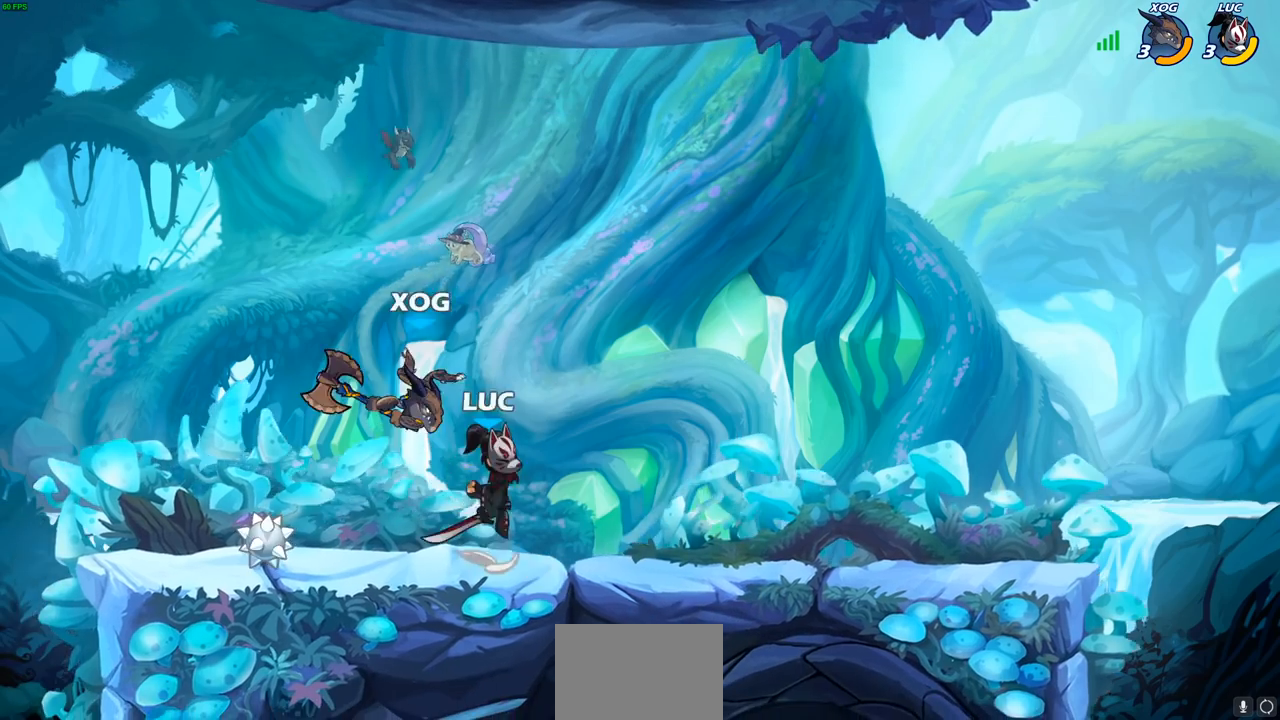
{"buttons": [], "left_stick": "up-right", "right_stick": "center", "events": [[67, "CIRCLE", "up"], [83, "left_stick", "up-left"], [433, "left_stick", "up-right"]]}
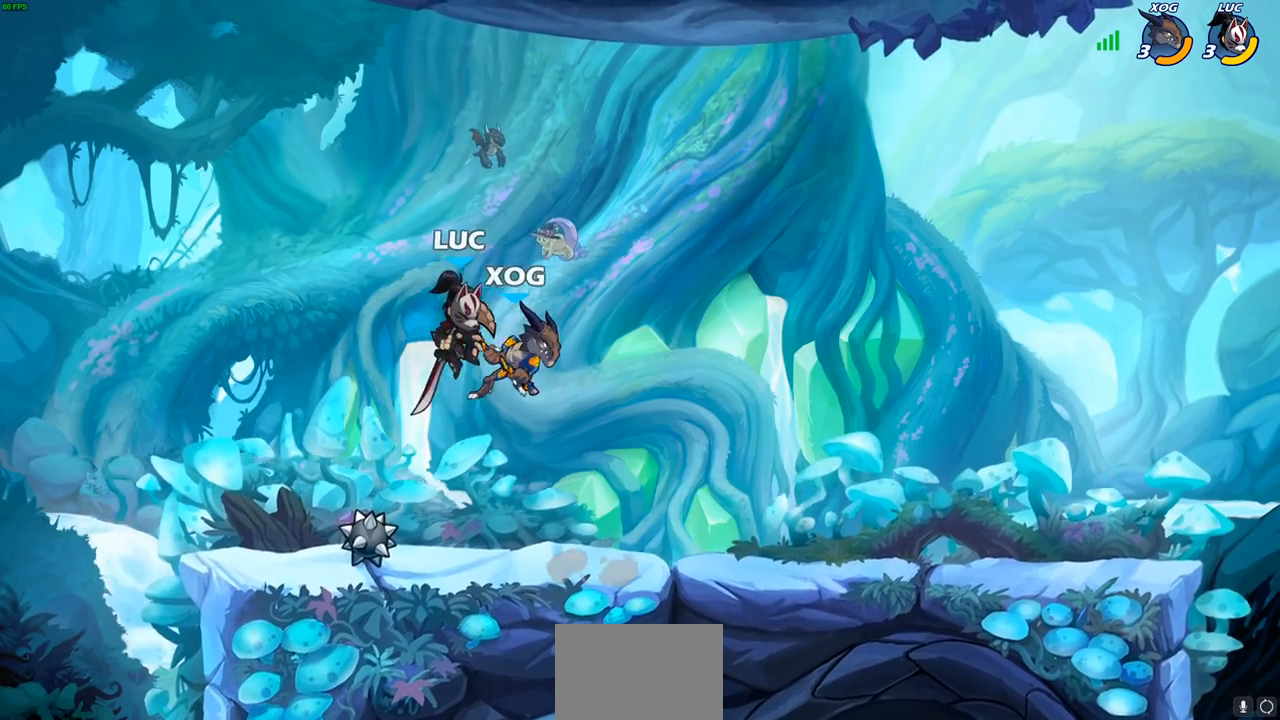
{"buttons": [], "left_stick": "left", "right_stick": "center", "events": [[67, "SQUARE", "down"], [117, "SQUARE", "up"], [133, "left_stick", "center"], [400, "left_stick", "left"]]}
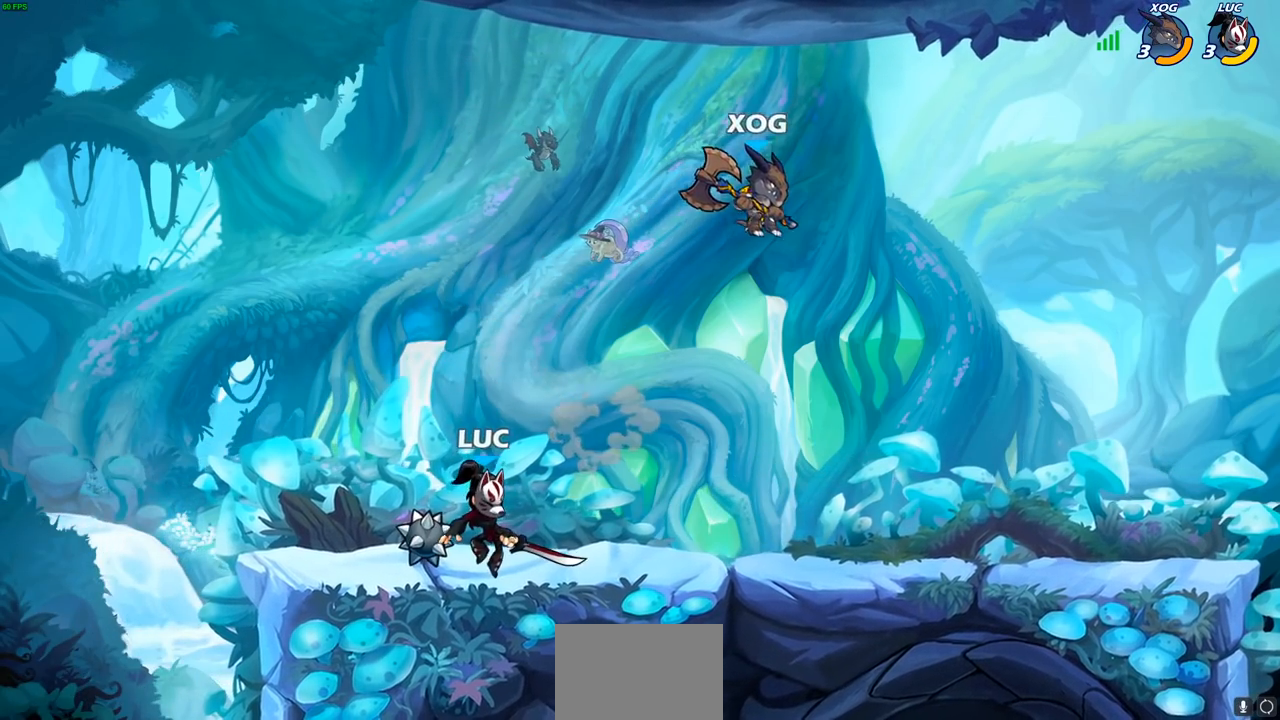
{"buttons": [], "left_stick": "right", "right_stick": "center", "events": [[183, "left_stick", "right"], [350, "R2", "down"], [383, "CIRCLE", "down"], [400, "R1", "down"], [450, "R1", "up"], [450, "R2", "up"], [483, "CIRCLE", "up"]]}
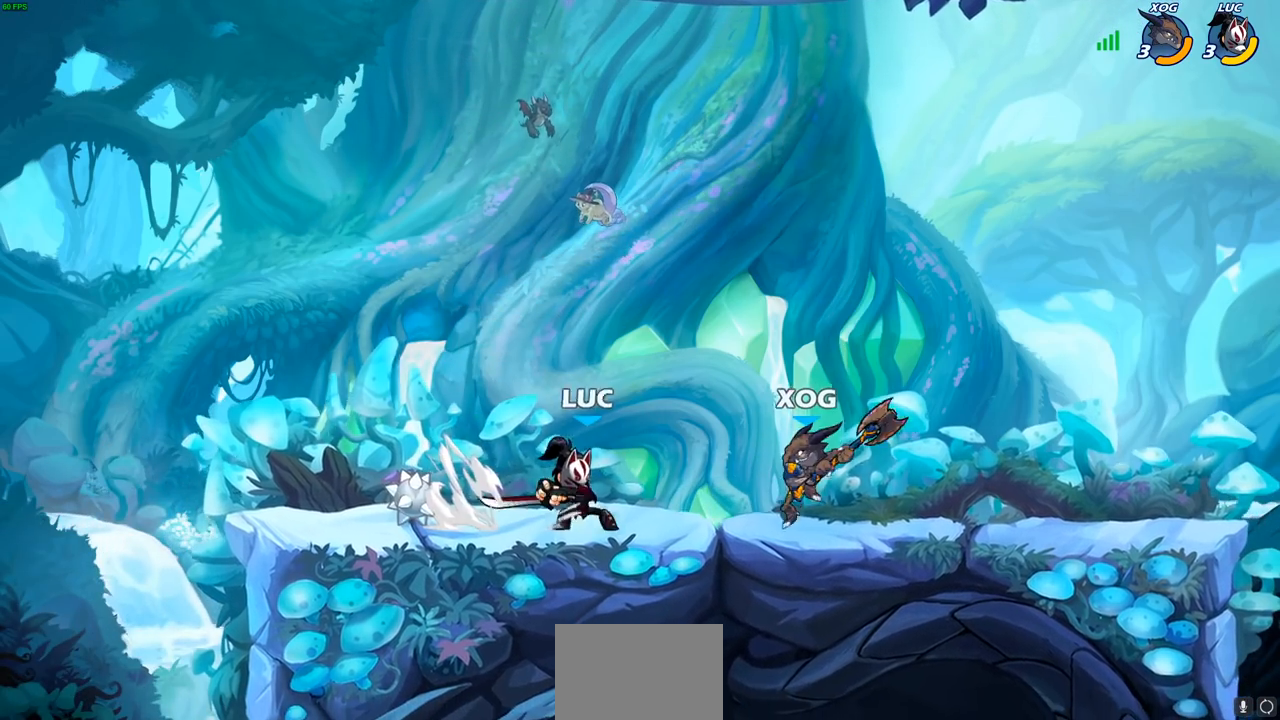
{"buttons": ["R1", "R2"], "left_stick": "right", "right_stick": "center", "events": [[217, "left_stick", "center"], [350, "left_stick", "down-right"], [433, "left_stick", "right"], [467, "R1", "down"], [467, "R2", "down"]]}
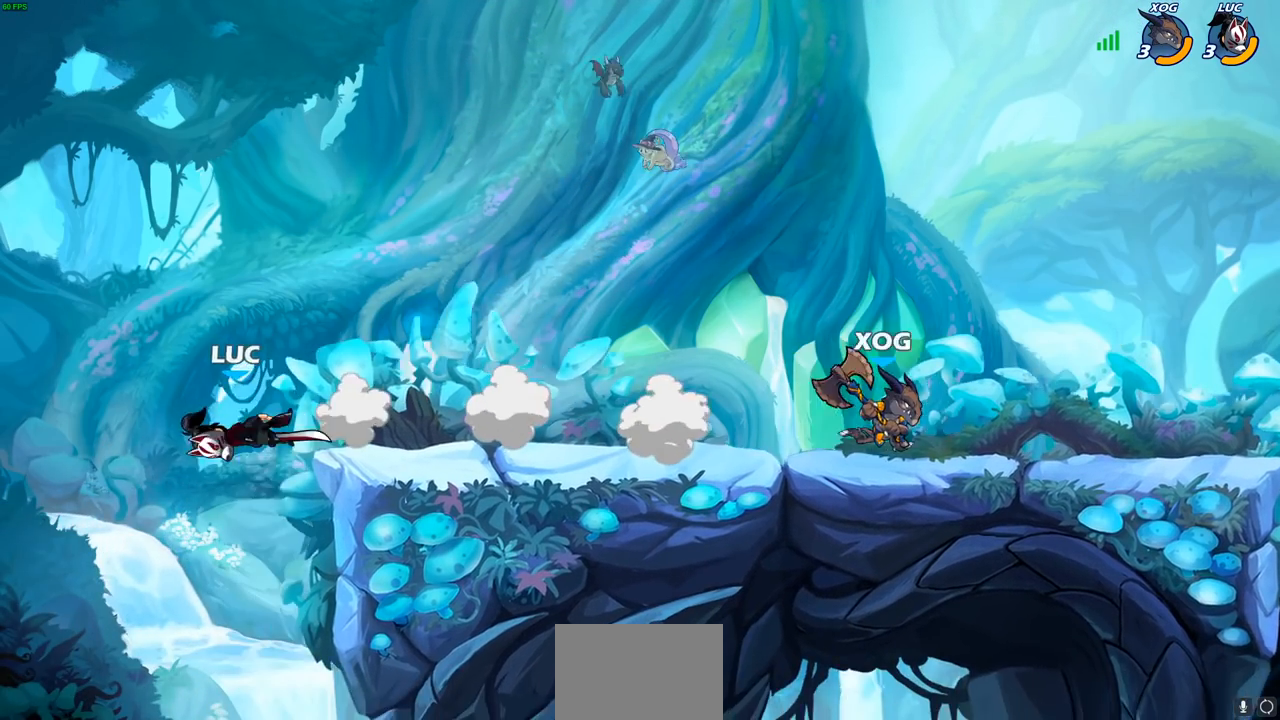
{"buttons": ["CROSS"], "left_stick": "right", "right_stick": "center", "events": [[117, "R1", "up"], [133, "R2", "up"], [183, "CROSS", "down"], [317, "CROSS", "up"], [400, "CROSS", "down"]]}
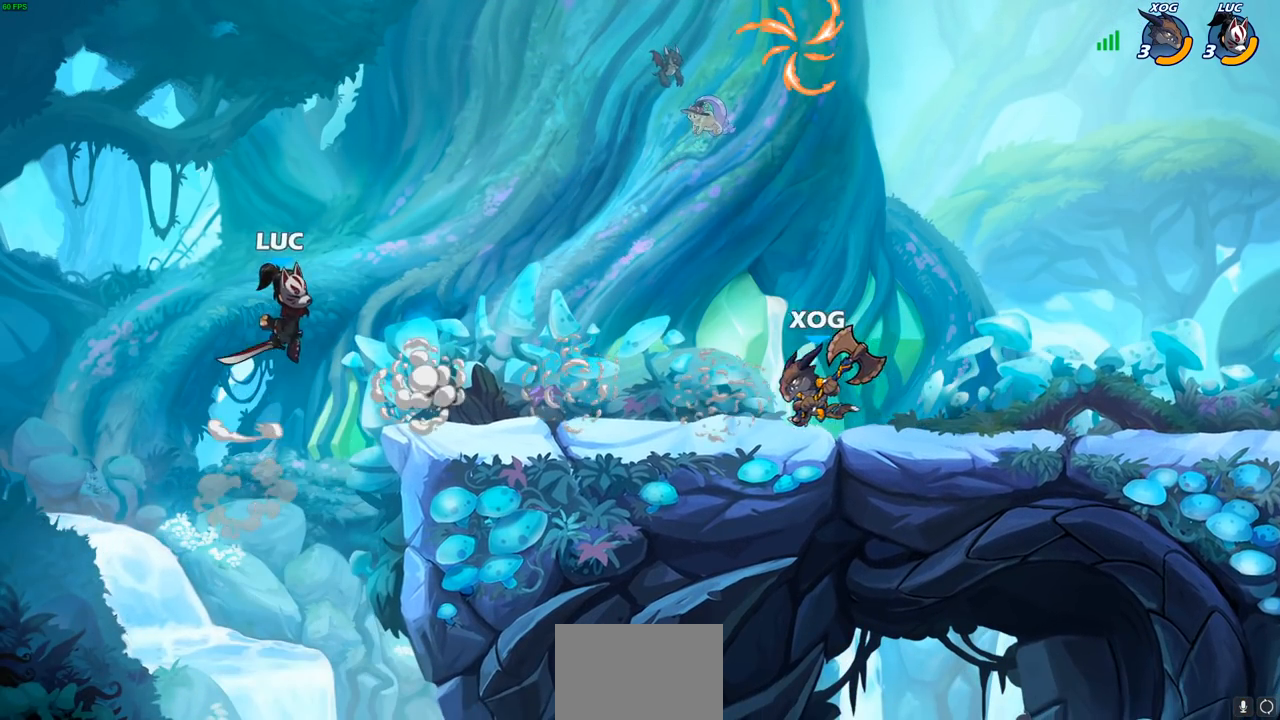
{"buttons": [], "left_stick": "right", "right_stick": "center", "events": [[33, "CROSS", "up"], [100, "R1", "down"], [100, "left_stick", "down-right"], [167, "R1", "up"], [217, "left_stick", "center"], [467, "left_stick", "right"]]}
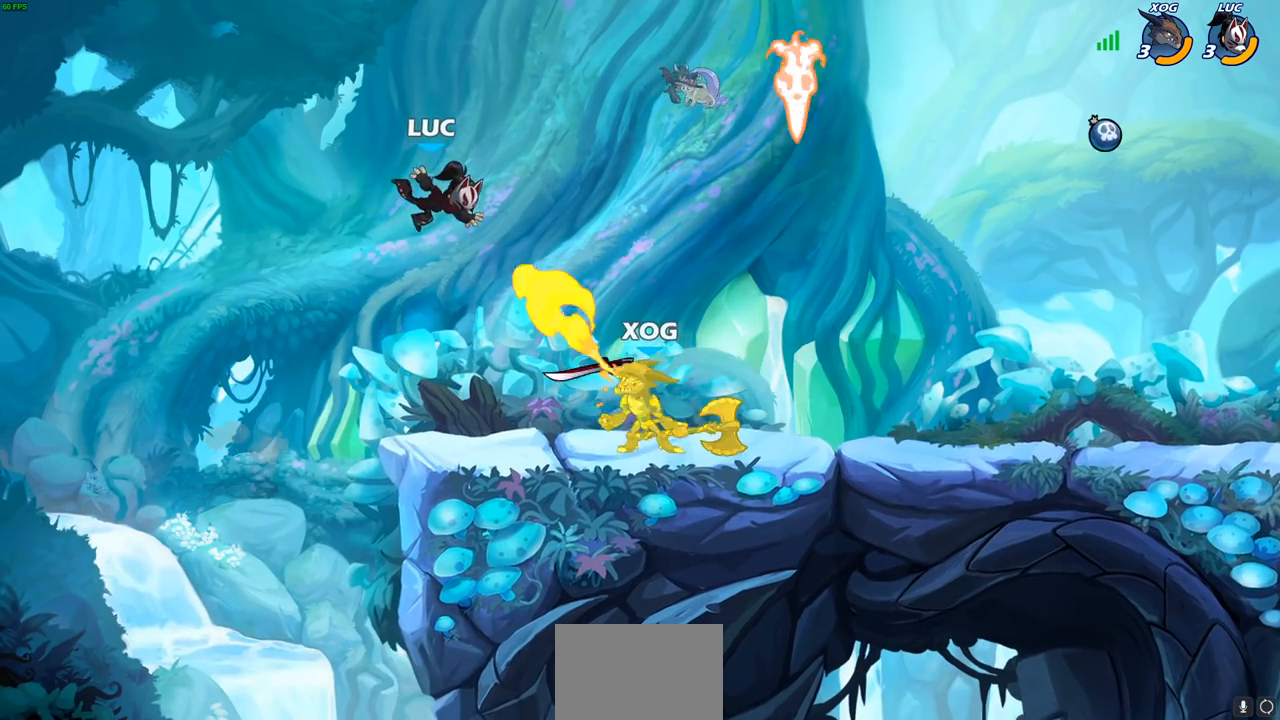
{"buttons": ["R1"], "left_stick": "up-left", "right_stick": "center", "events": [[367, "left_stick", "up-left"], [417, "R1", "down"]]}
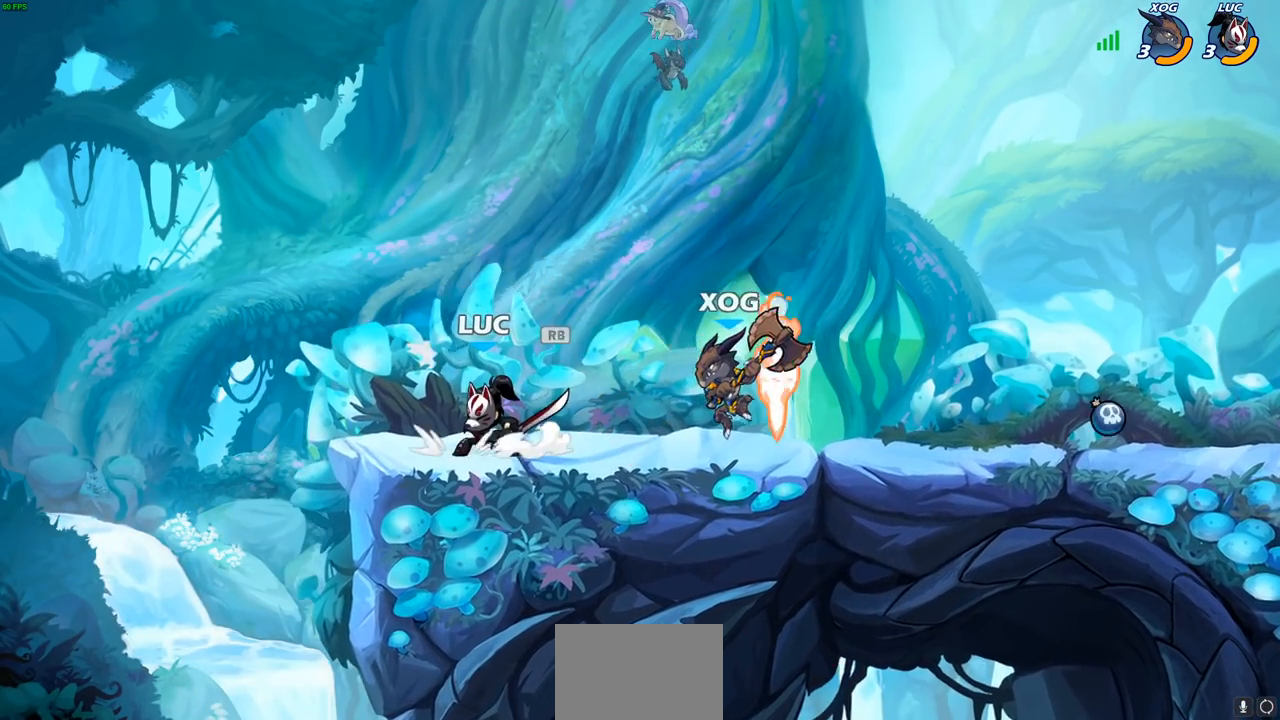
{"buttons": [], "left_stick": "right", "right_stick": "center"}